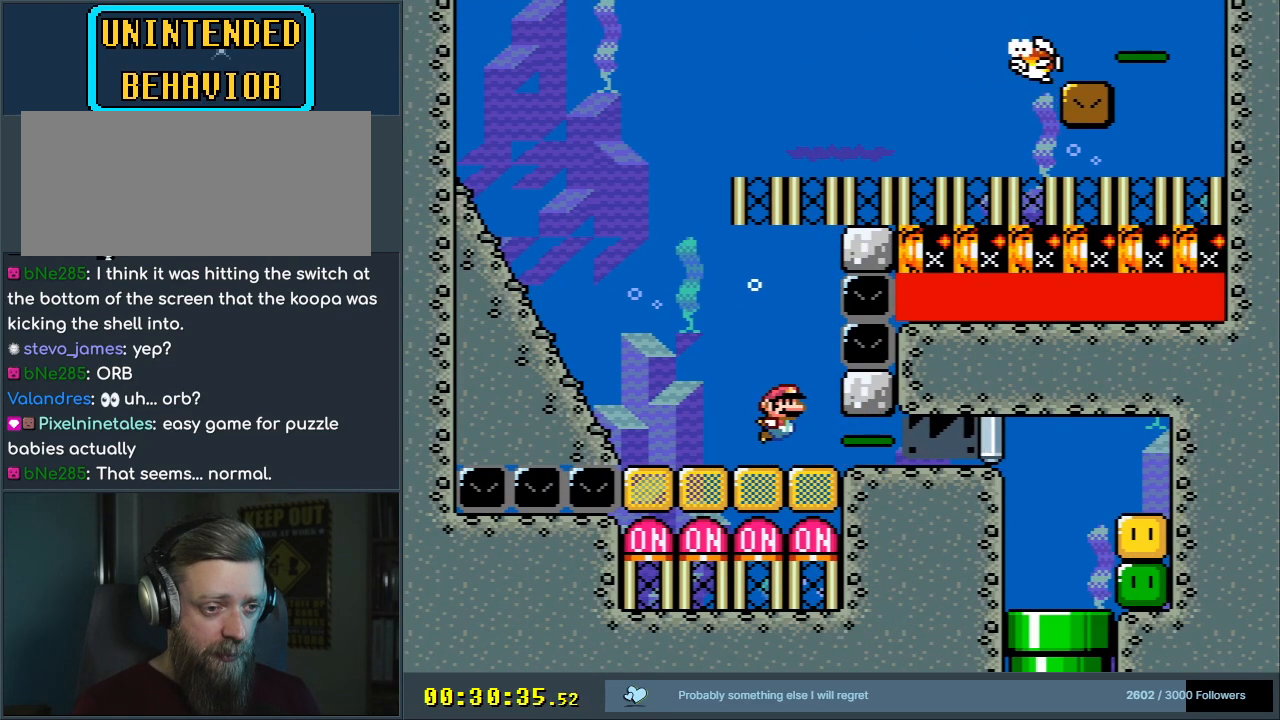
Gameplay with a controller (Nintendo layout); each line is a JSON object with the inputs held at the frame after it. "events" lists button and stick changes between this image and that frame as [ms after this image, input, new state], when the widget could be followed in between. Not read: L3 R3.
{"buttons": ["DPAD_LEFT"], "events": [[117, "B", "down"], [233, "B", "up"], [350, "B", "down"], [417, "DPAD_DOWN", "up"], [433, "DPAD_LEFT", "down"], [467, "B", "up"]]}
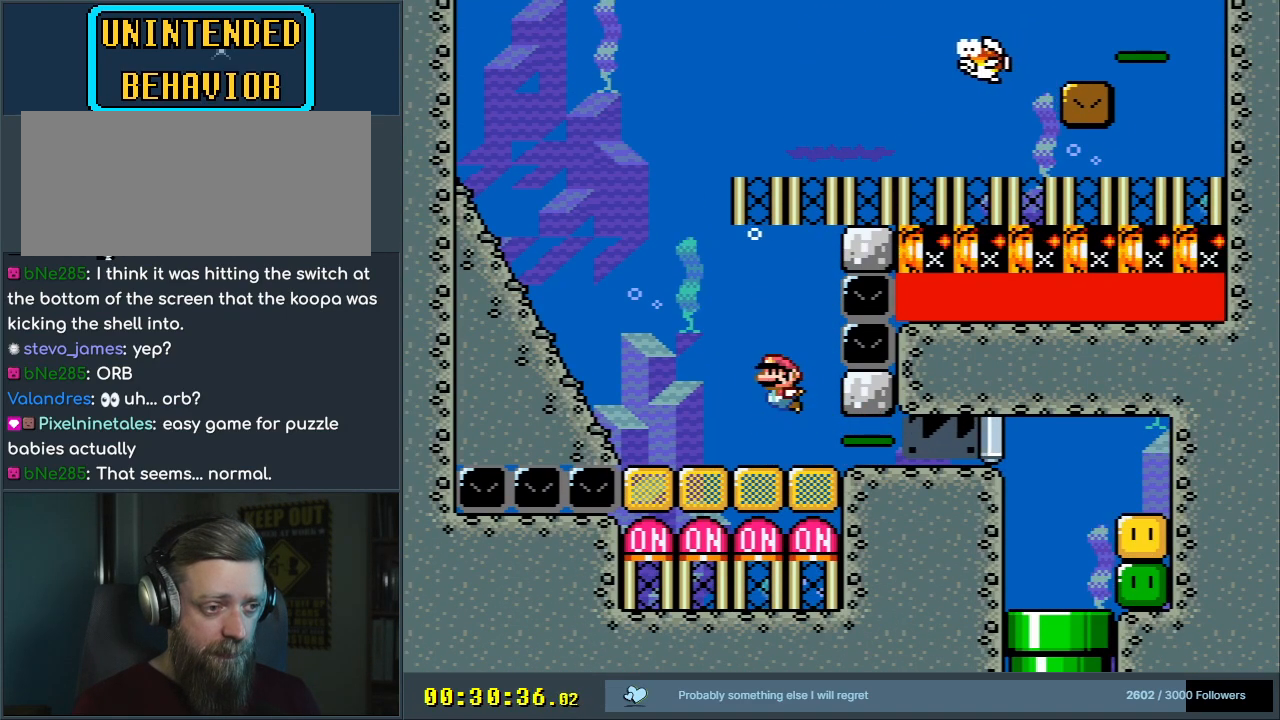
{"buttons": ["DPAD_DOWN", "DPAD_LEFT"], "events": [[183, "B", "down"], [317, "B", "up"], [333, "DPAD_DOWN", "down"]]}
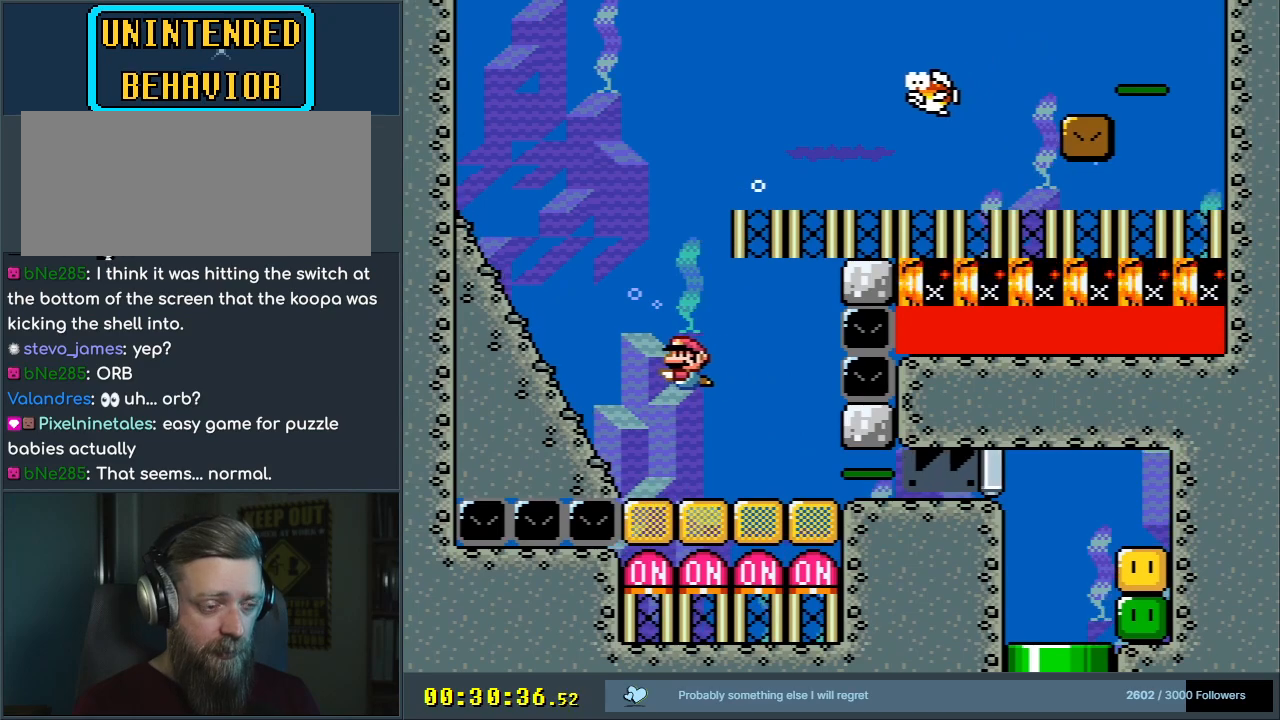
{"buttons": ["DPAD_LEFT"], "events": [[333, "DPAD_DOWN", "up"]]}
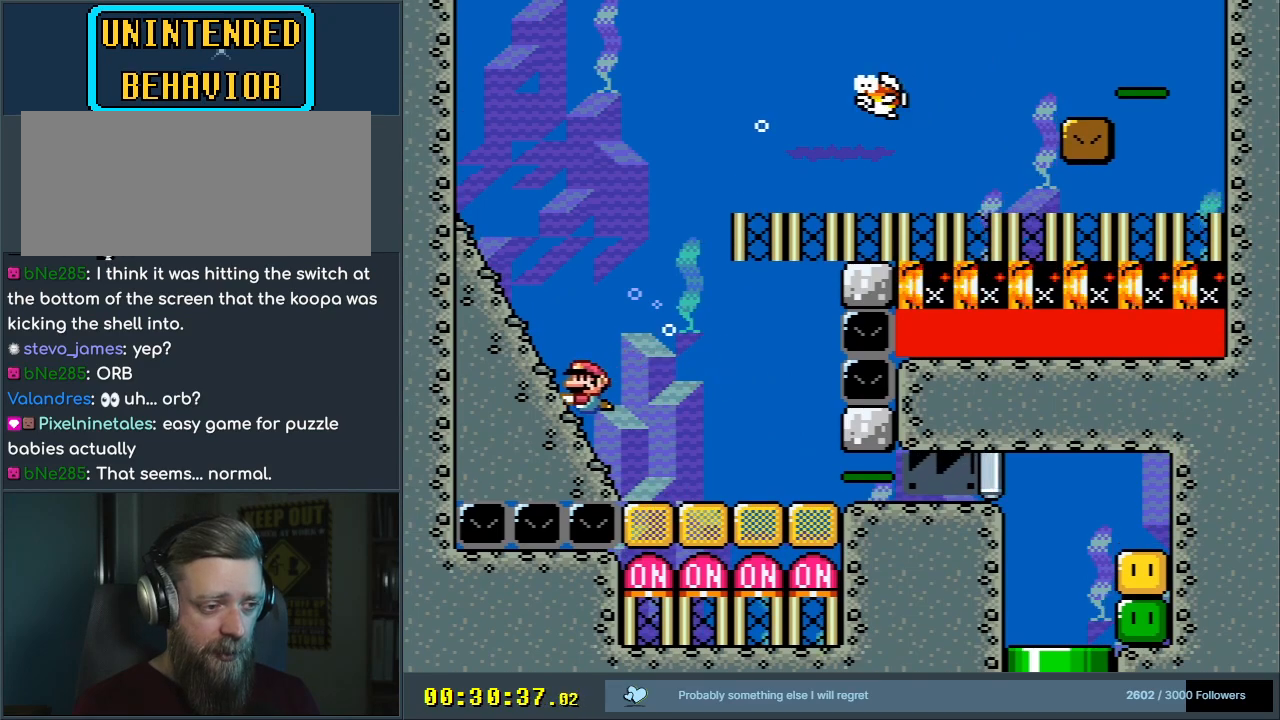
{"buttons": [], "events": [[117, "DPAD_DOWN", "down"], [250, "DPAD_LEFT", "up"], [467, "DPAD_DOWN", "up"]]}
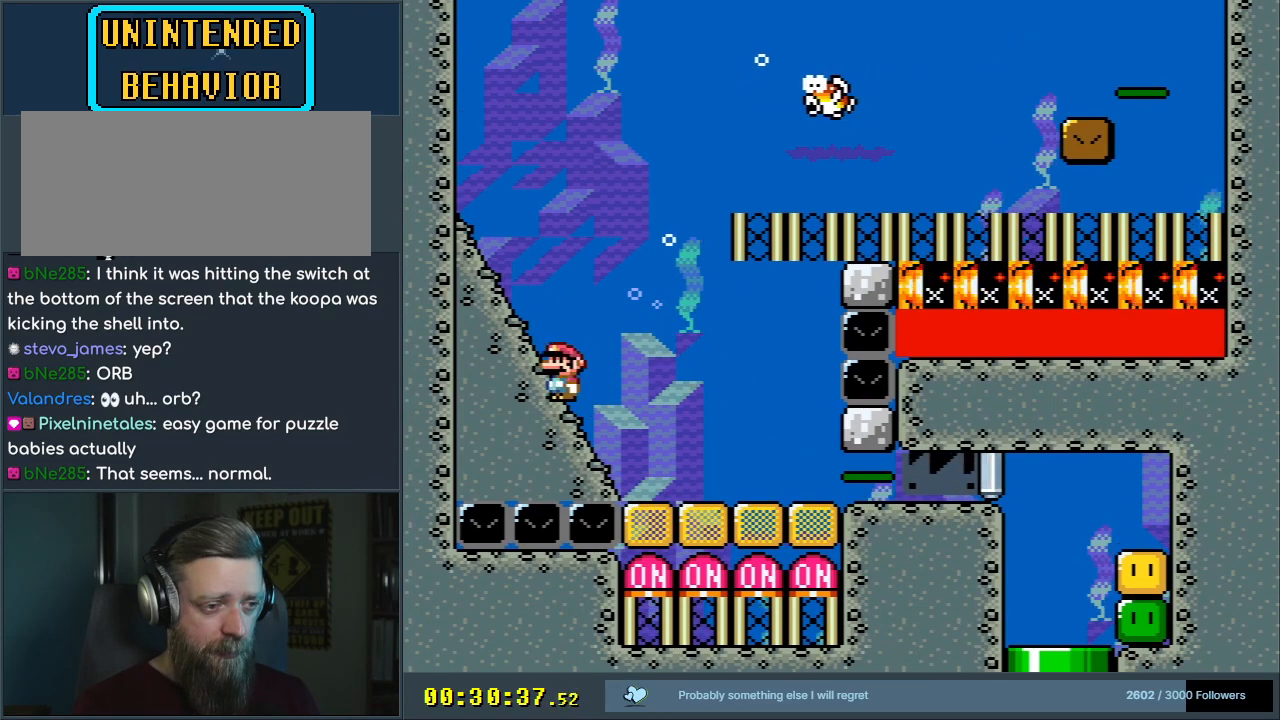
{"buttons": ["DPAD_DOWN"], "events": [[117, "DPAD_LEFT", "down"], [183, "DPAD_DOWN", "down"], [183, "DPAD_LEFT", "up"], [333, "DPAD_RIGHT", "down"], [450, "DPAD_RIGHT", "up"]]}
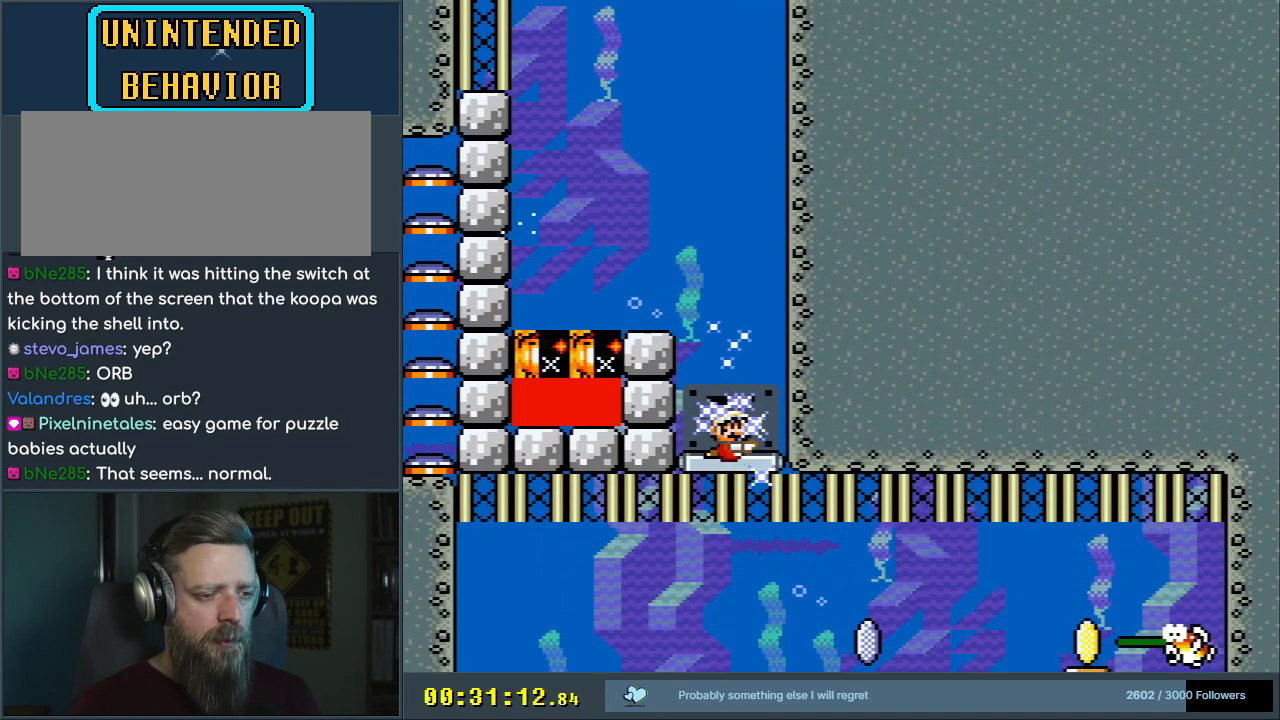
{"buttons": ["DPAD_DOWN", "DPAD_RIGHT"], "events": [[383, "DPAD_RIGHT", "down"]]}
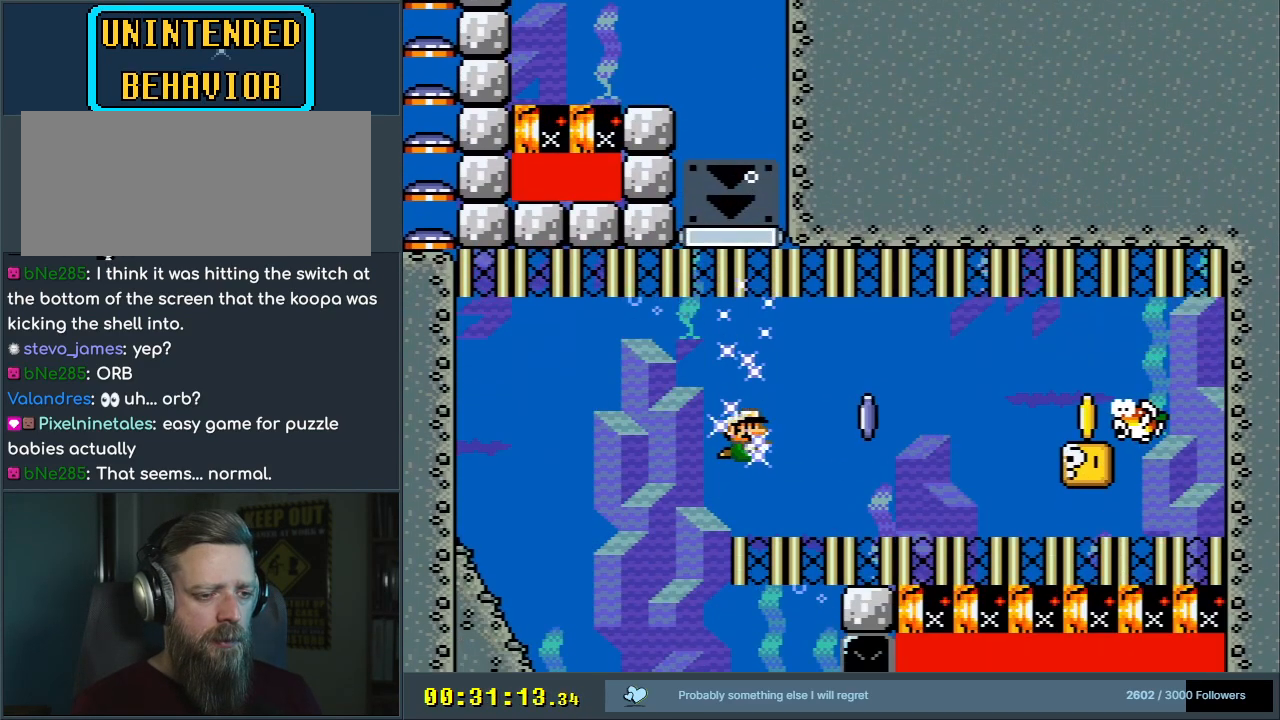
{"buttons": ["DPAD_DOWN", "DPAD_RIGHT"], "events": [[33, "B", "down"], [167, "B", "up"], [200, "B", "down"], [300, "B", "up"]]}
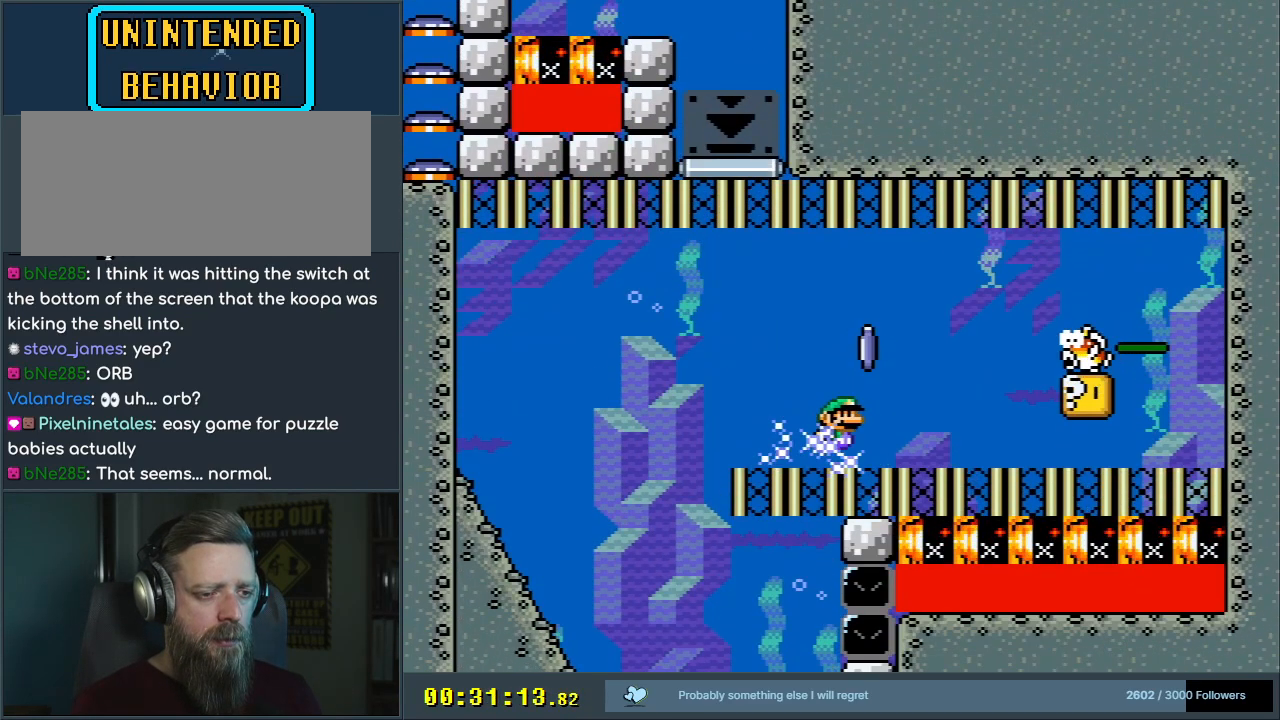
{"buttons": ["DPAD_DOWN", "DPAD_RIGHT"], "events": [[167, "B", "down"], [250, "B", "up"]]}
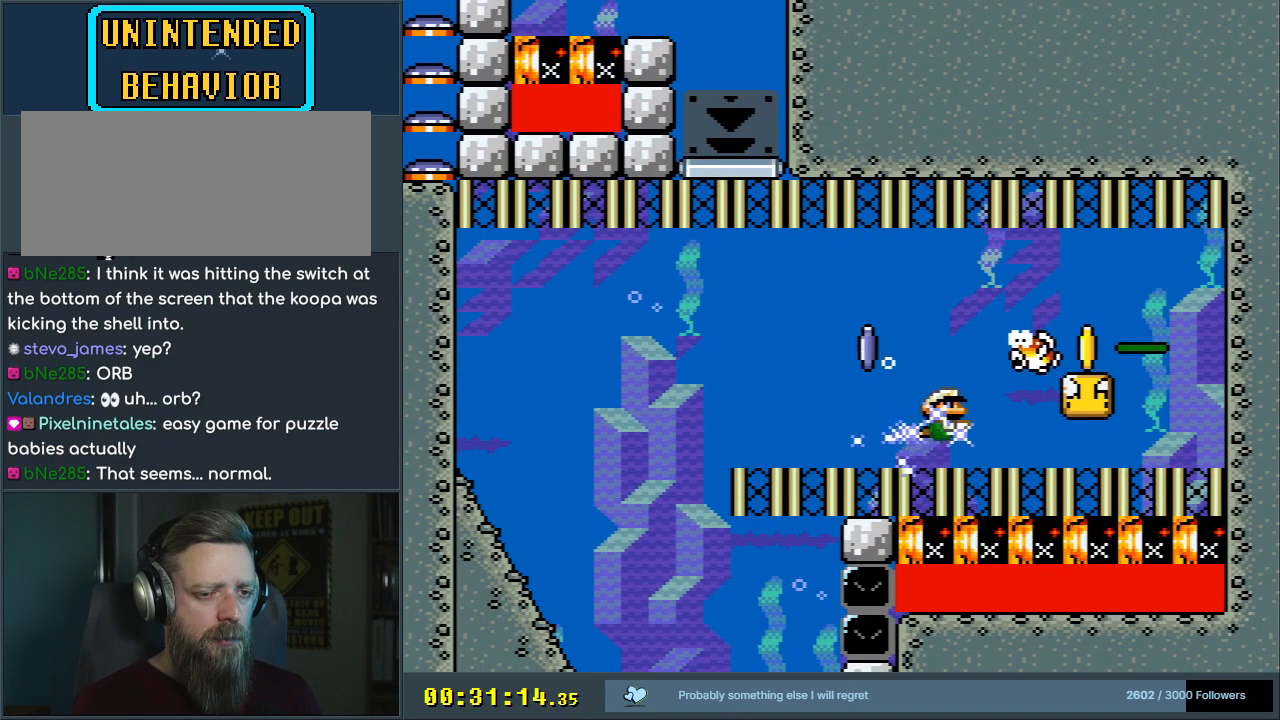
{"buttons": ["DPAD_DOWN", "DPAD_RIGHT"], "events": [[267, "B", "down"], [383, "B", "up"]]}
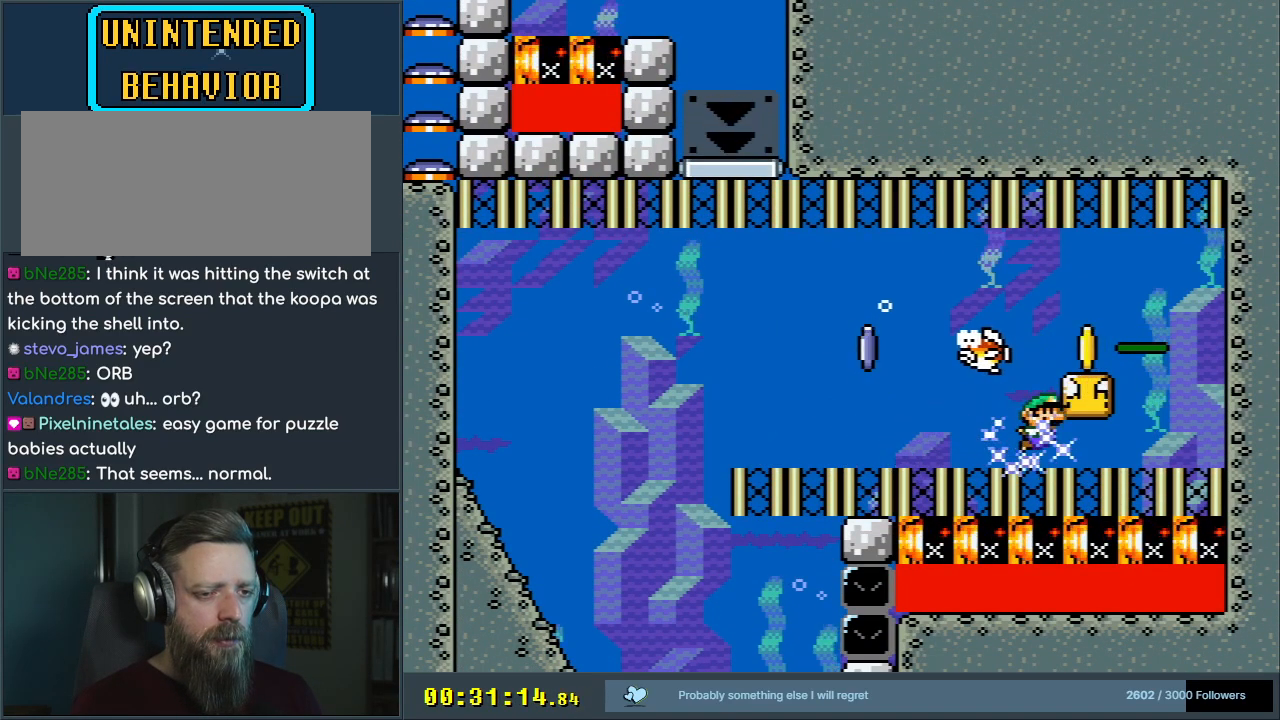
{"buttons": ["DPAD_DOWN", "DPAD_RIGHT"], "events": [[33, "DPAD_RIGHT", "up"], [117, "B", "down"], [200, "DPAD_LEFT", "down"], [233, "B", "up"], [300, "DPAD_LEFT", "up"], [350, "DPAD_RIGHT", "down"]]}
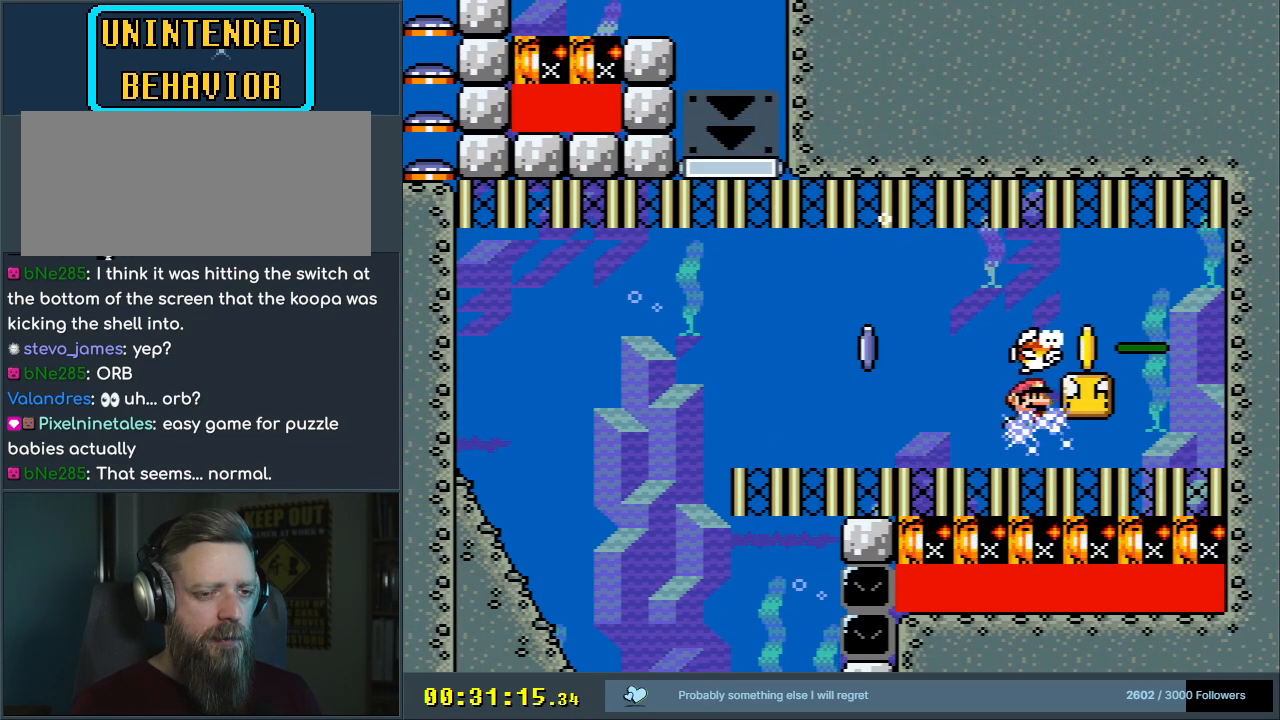
{"buttons": ["DPAD_DOWN"], "events": [[100, "DPAD_RIGHT", "up"], [383, "B", "down"], [500, "B", "up"]]}
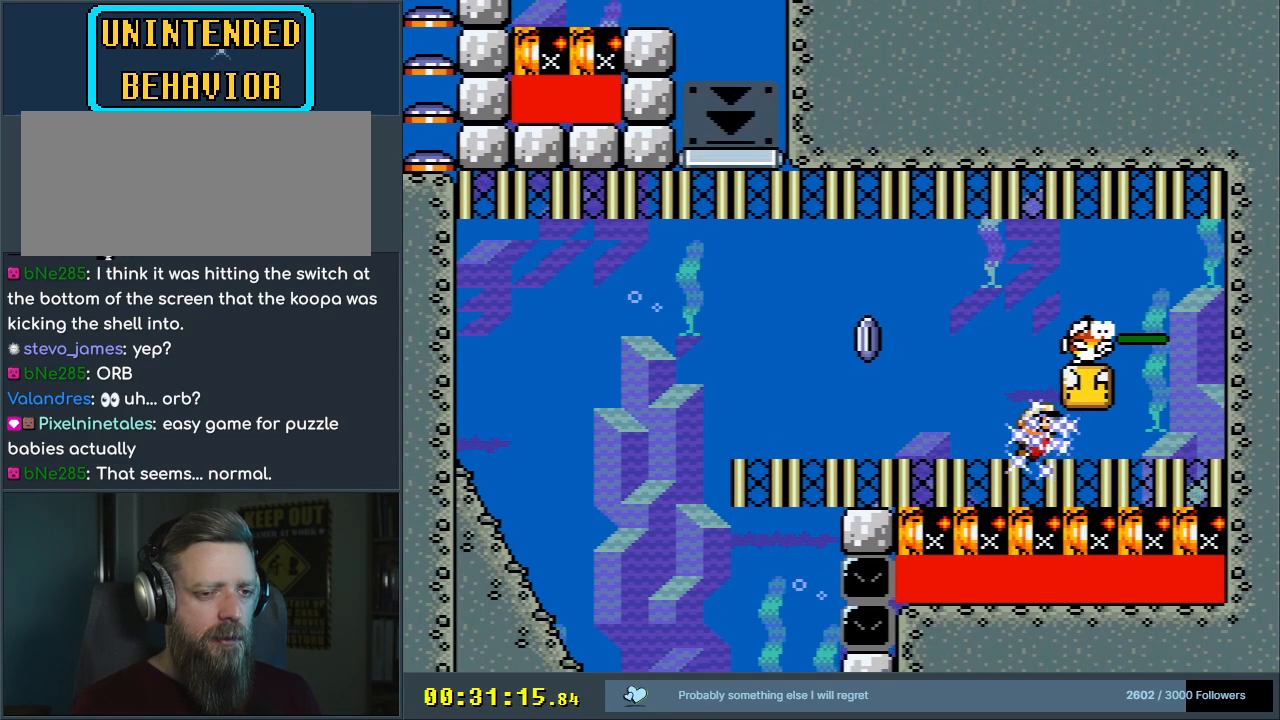
{"buttons": ["DPAD_DOWN"], "events": [[333, "B", "down"], [450, "B", "up"]]}
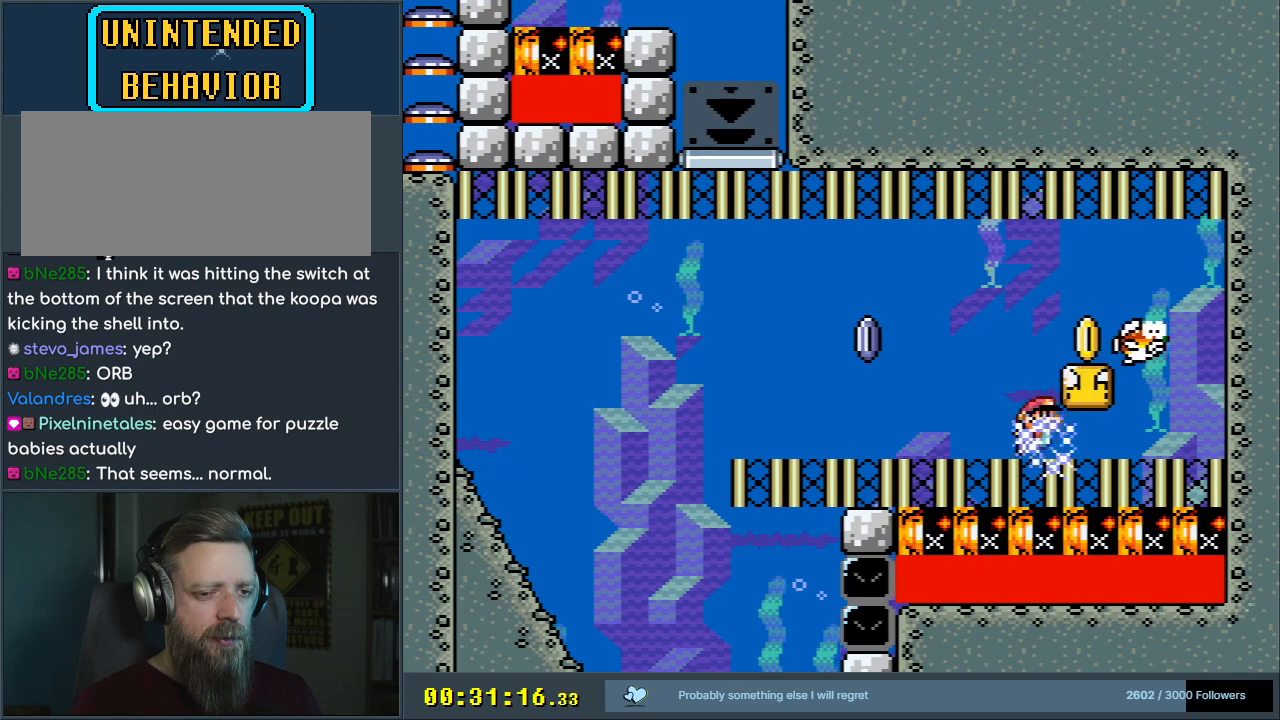
{"buttons": ["B", "DPAD_DOWN"], "events": [[383, "B", "down"]]}
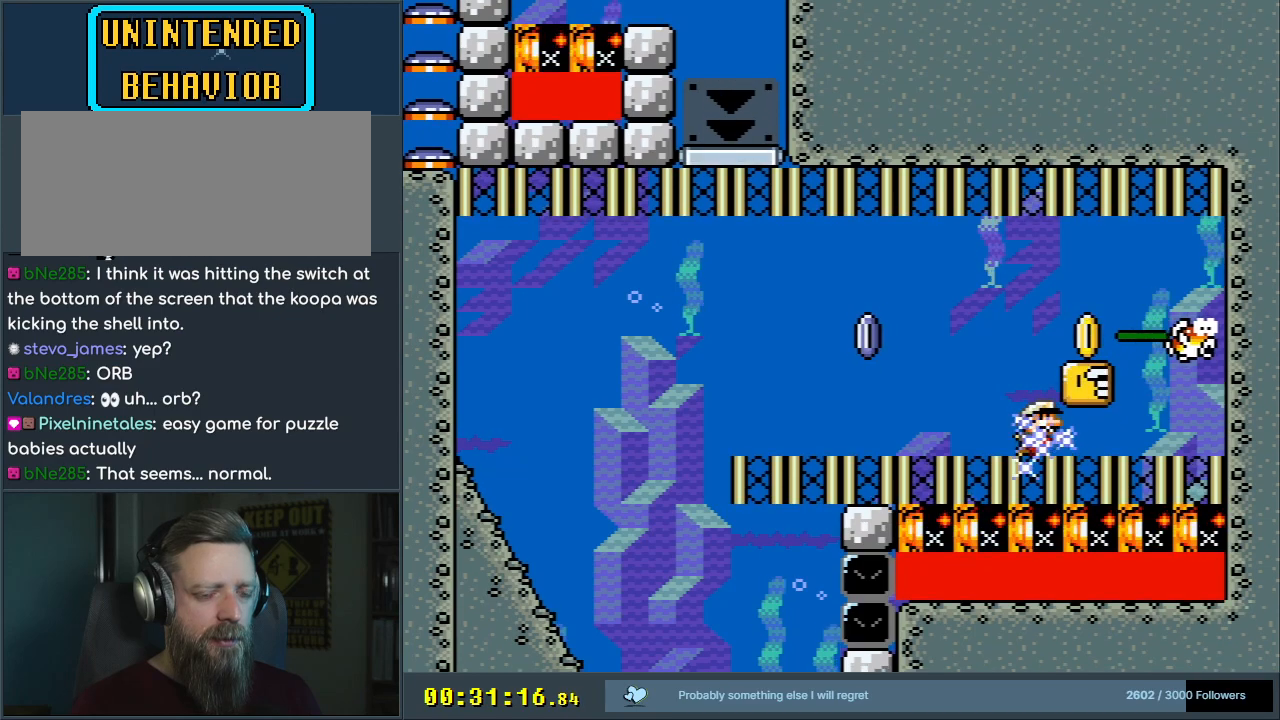
{"buttons": ["B", "DPAD_DOWN"], "events": [[17, "B", "up"], [383, "B", "down"]]}
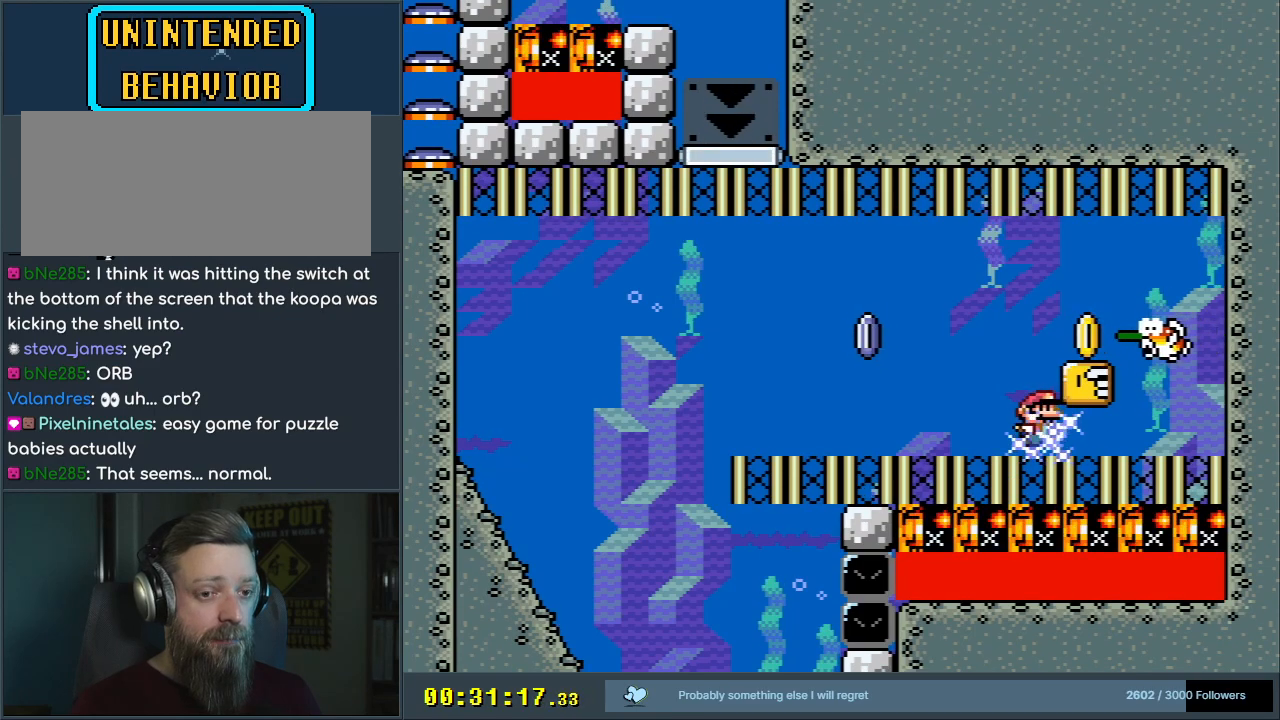
{"buttons": ["B", "DPAD_DOWN"], "events": [[17, "B", "up"], [450, "B", "down"]]}
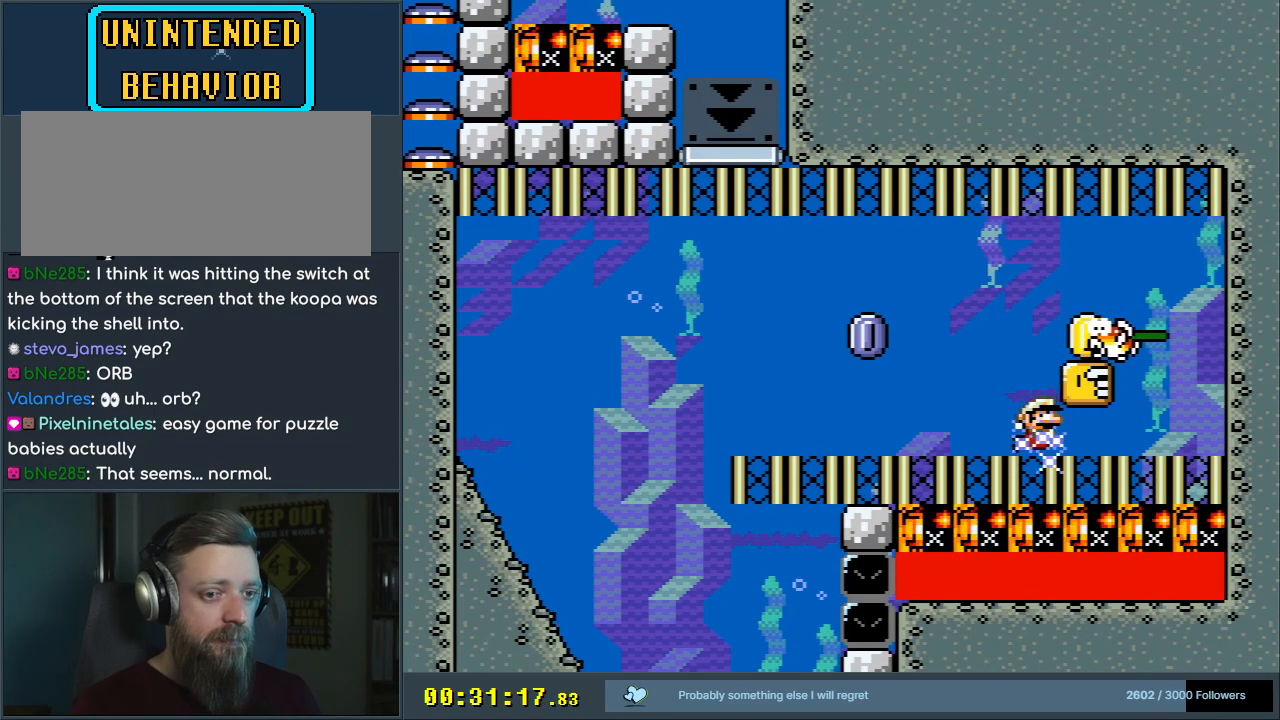
{"buttons": ["B", "DPAD_DOWN"], "events": [[33, "B", "up"], [467, "B", "down"]]}
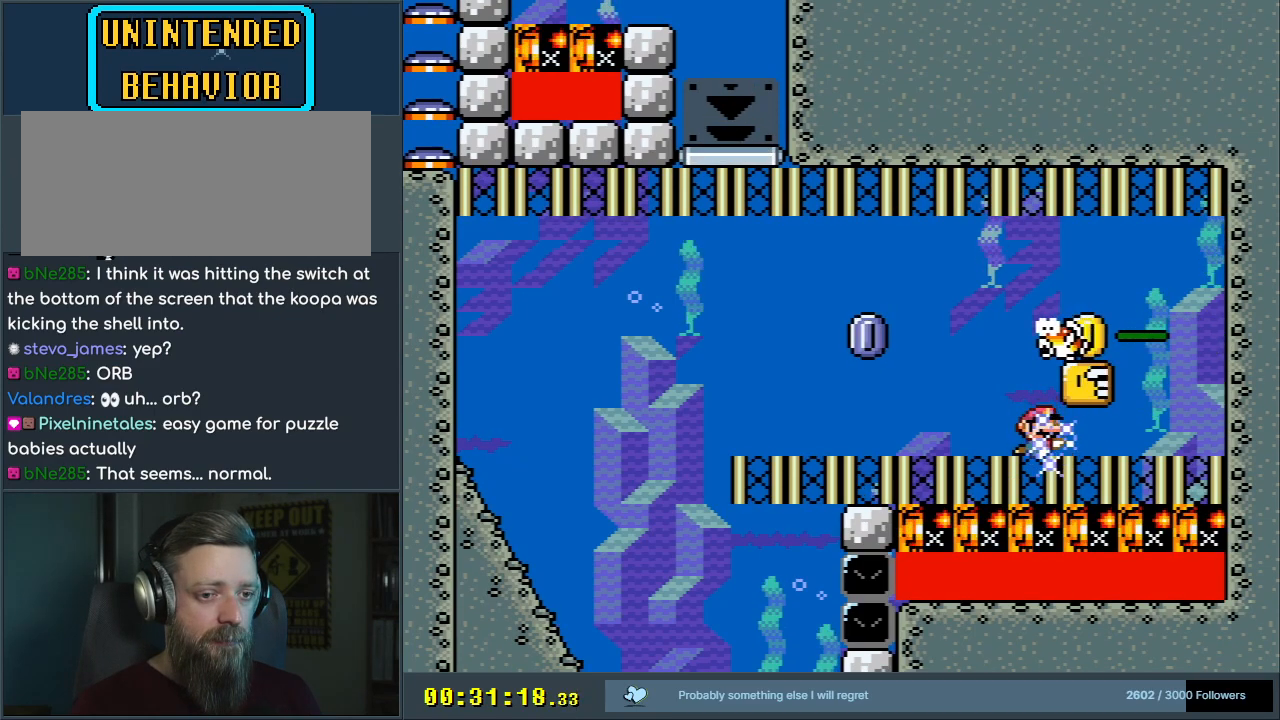
{"buttons": ["DPAD_DOWN", "DPAD_RIGHT"], "events": [[67, "B", "up"], [300, "DPAD_RIGHT", "down"]]}
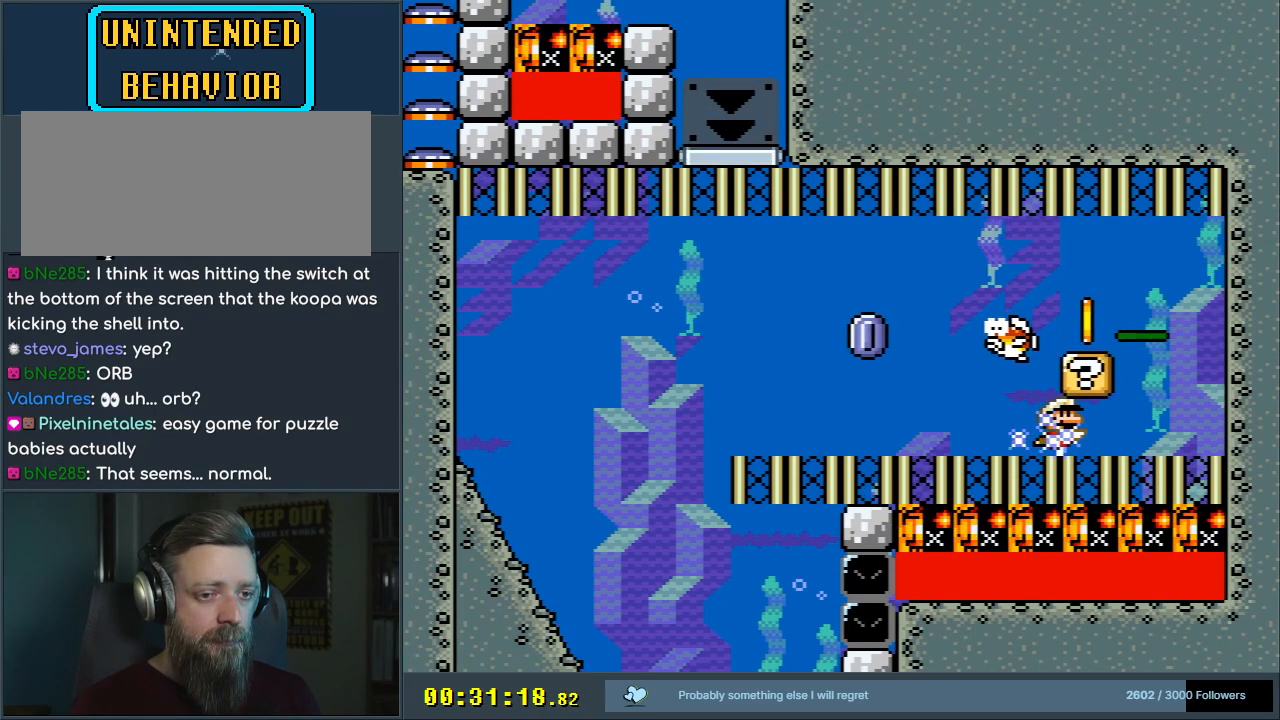
{"buttons": ["B", "DPAD_DOWN", "DPAD_LEFT"], "events": [[67, "DPAD_RIGHT", "up"], [150, "B", "down"], [233, "B", "up"], [267, "DPAD_LEFT", "down"], [500, "B", "down"]]}
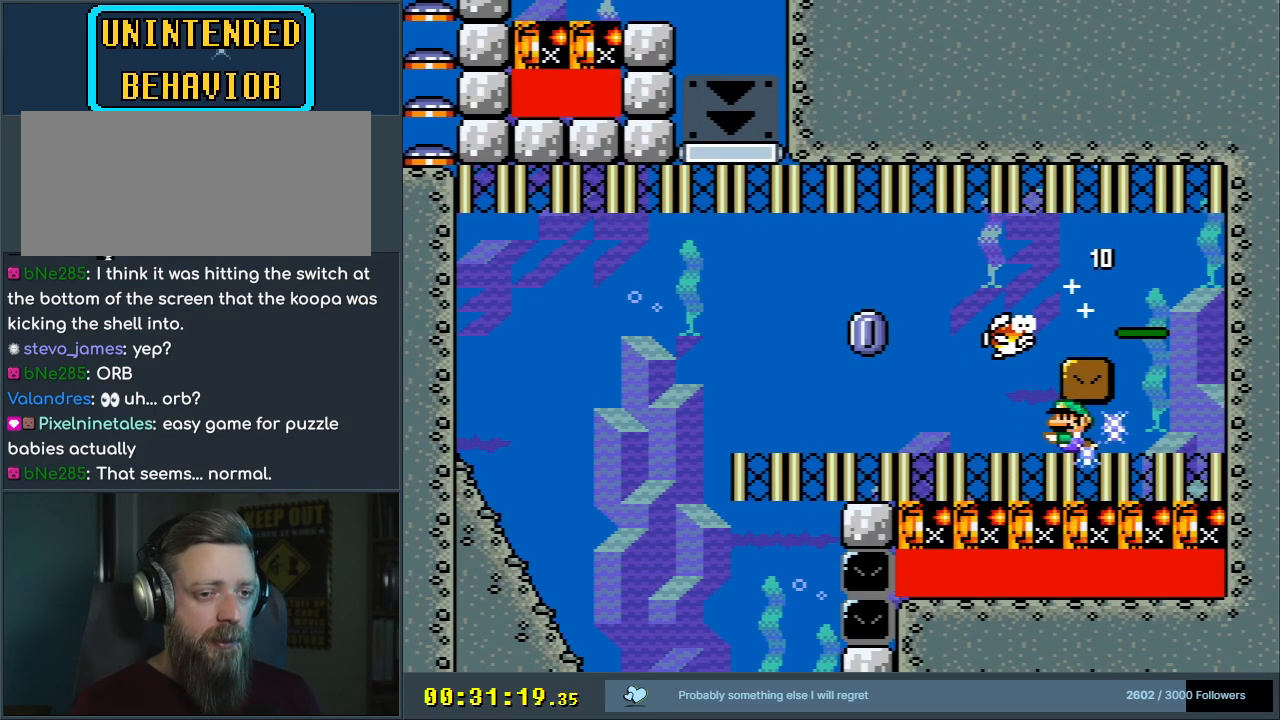
{"buttons": ["DPAD_DOWN", "DPAD_LEFT"], "events": [[83, "B", "up"]]}
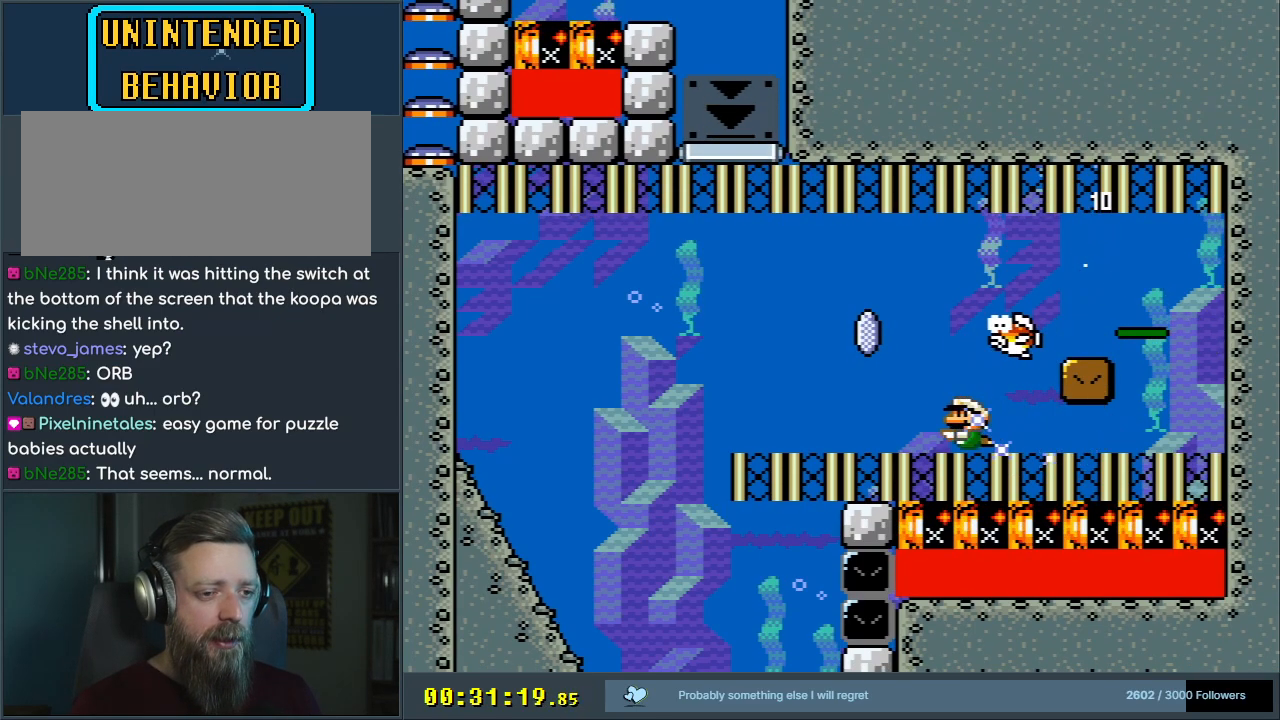
{"buttons": ["B", "DPAD_DOWN"], "events": [[17, "B", "down"], [100, "B", "up"], [400, "DPAD_LEFT", "up"], [467, "B", "down"]]}
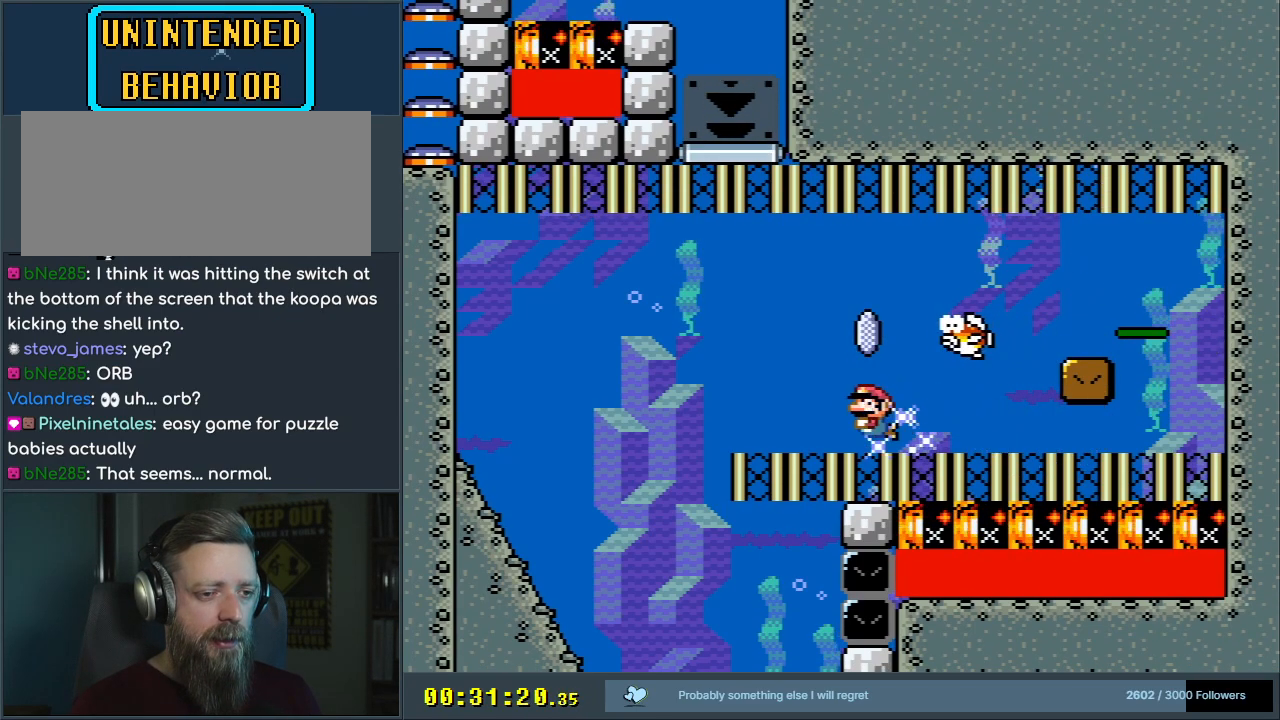
{"buttons": ["DPAD_DOWN"], "events": [[33, "B", "up"], [333, "DPAD_RIGHT", "down"], [350, "B", "down"], [433, "B", "up"], [433, "DPAD_RIGHT", "up"]]}
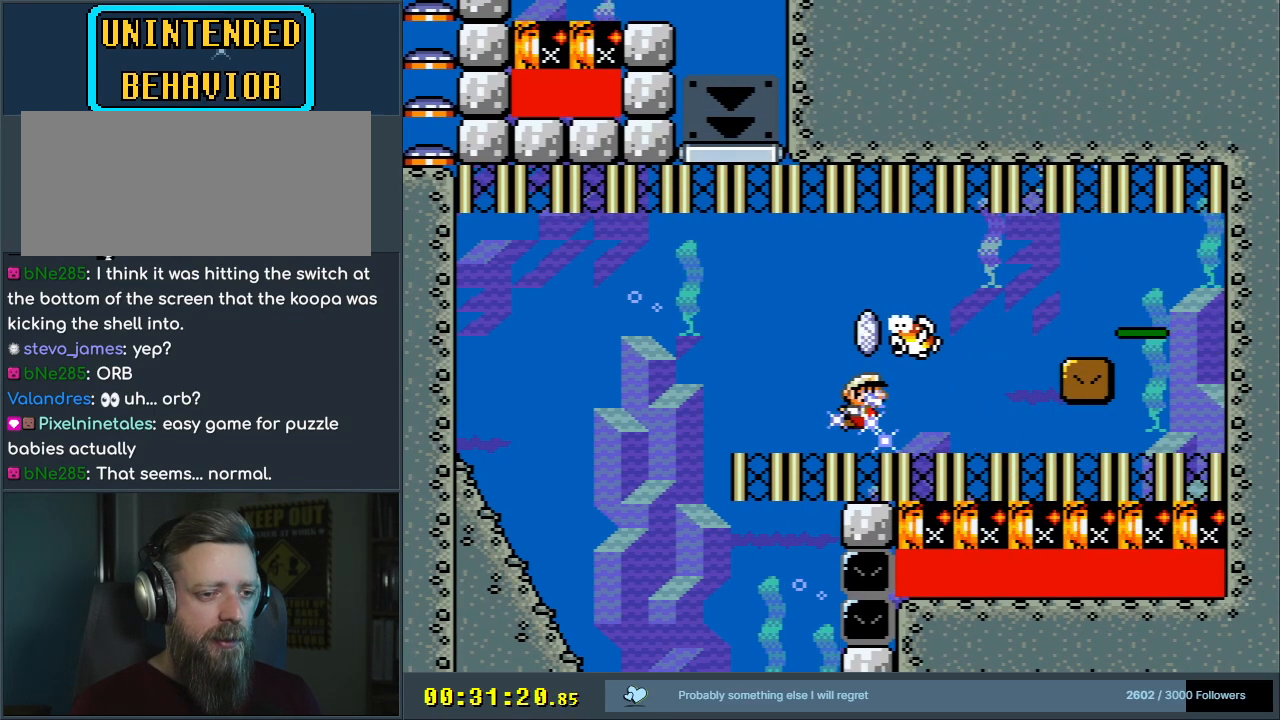
{"buttons": ["DPAD_DOWN", "DPAD_LEFT"], "events": [[200, "B", "down"], [283, "B", "up"], [283, "DPAD_DOWN", "up"], [350, "B", "down"], [433, "DPAD_LEFT", "down"], [450, "DPAD_LEFT", "up"], [467, "DPAD_DOWN", "down"], [483, "B", "up"], [500, "DPAD_LEFT", "down"]]}
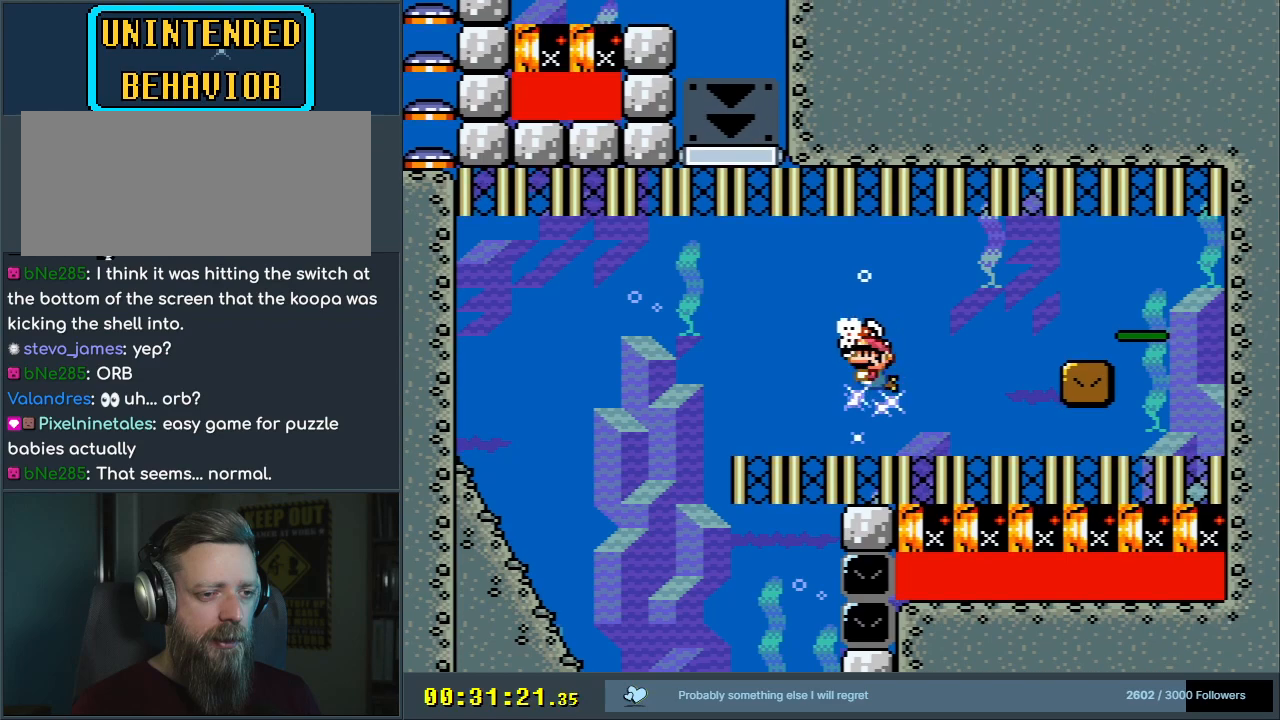
{"buttons": ["DPAD_DOWN", "DPAD_LEFT"], "events": [[433, "B", "down"], [483, "B", "up"]]}
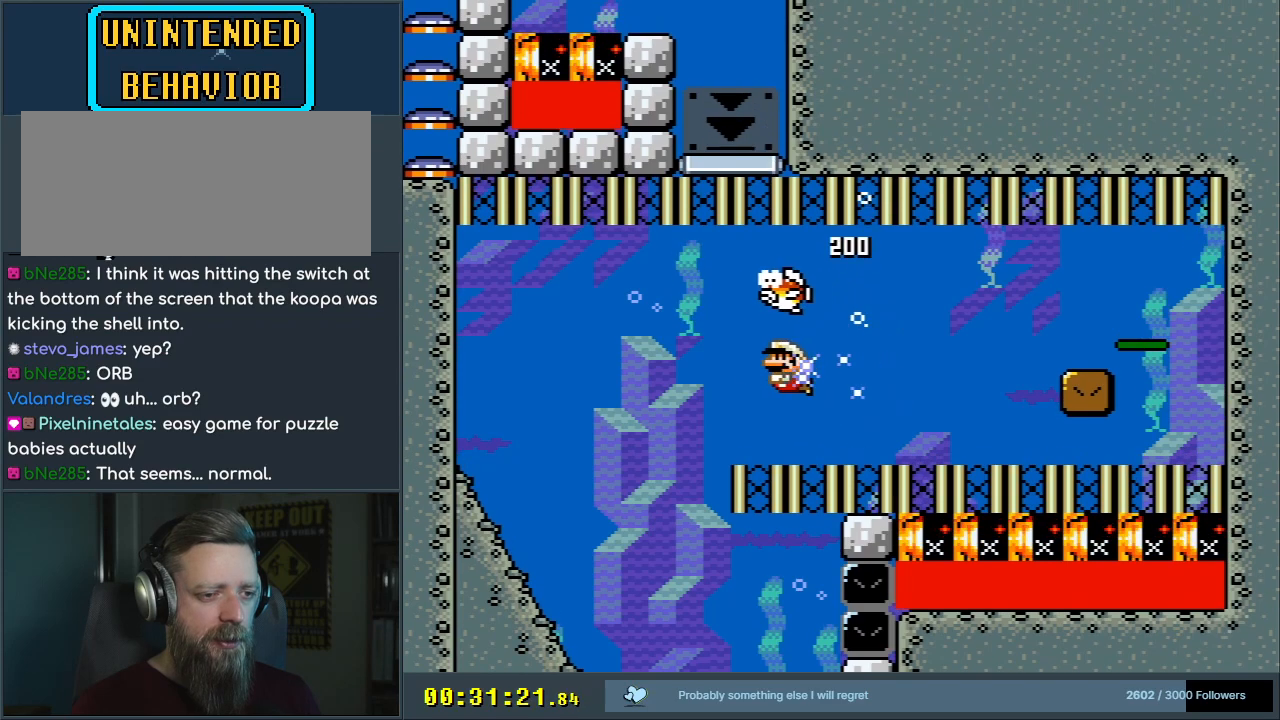
{"buttons": ["DPAD_DOWN"], "events": [[417, "DPAD_LEFT", "up"]]}
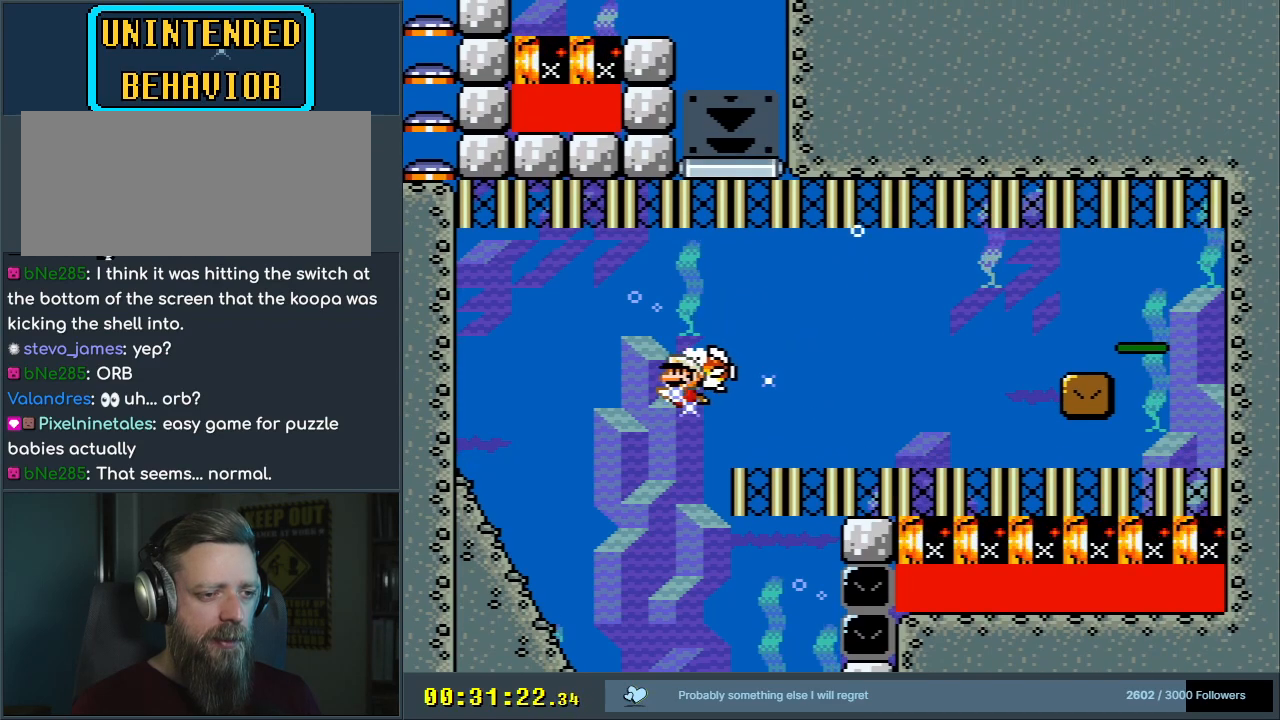
{"buttons": ["DPAD_DOWN"], "events": [[333, "DPAD_RIGHT", "down"], [467, "DPAD_RIGHT", "up"]]}
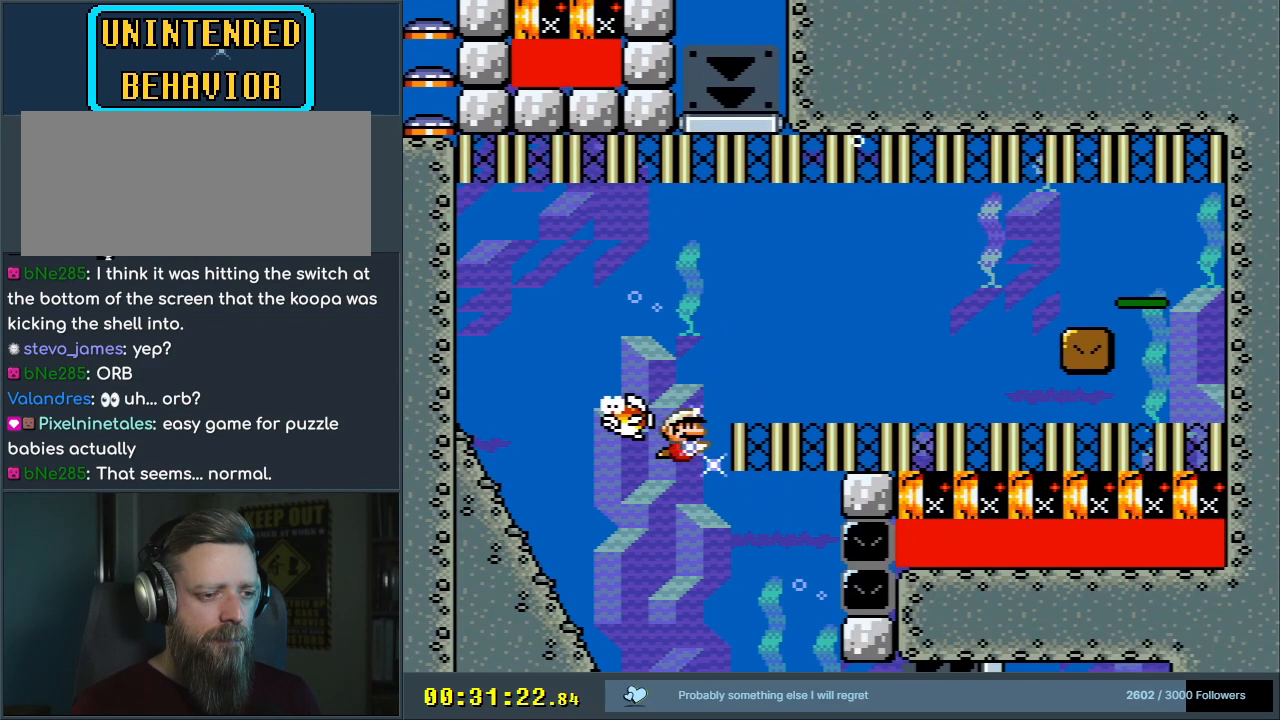
{"buttons": ["B", "DPAD_DOWN", "DPAD_RIGHT"], "events": [[183, "DPAD_RIGHT", "down"], [483, "B", "down"]]}
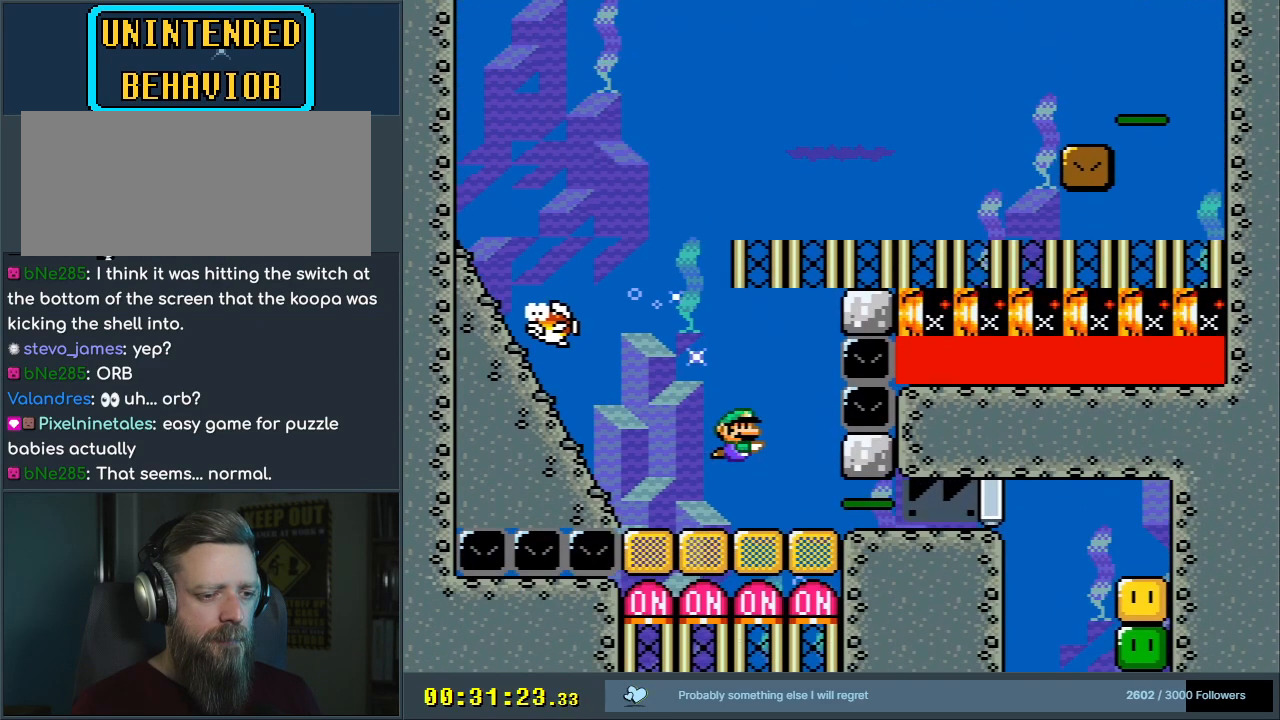
{"buttons": ["DPAD_RIGHT"], "events": [[117, "B", "up"], [117, "DPAD_RIGHT", "up"], [233, "DPAD_RIGHT", "down"], [400, "DPAD_DOWN", "up"]]}